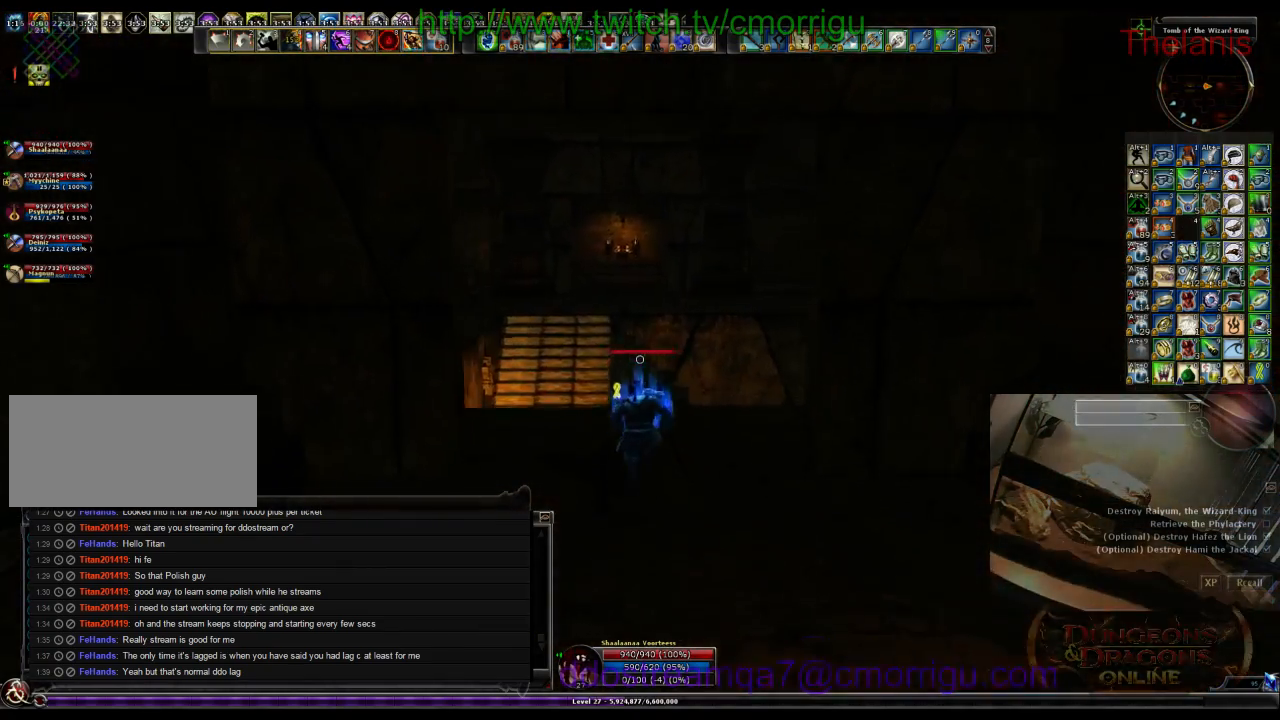
Gameplay with keyboard; each line is a JSON object with the keys held at the frame after it. "events" lists presses ("down") and releases ("up") of ".", "/", "0", "1", "2", "3", "4", "5", "6", "7", "8", "9", "a", "b", "backslash", "backspace", "c", "caps_lock", "comma", "ctrl_l", "ctrl_r", "d", "e", "equals", "escape", "f", "f1", "f10", "f11", "f12", "f2", "f3", "f4", "f5", "f6", "f7", "f8", "f9", "g", "h", "i", "j", "k", "l", "lbracket", "m", "minus", "n", "o", "p", "q", "quote", "r", "rbracket", "return", "s", "semicolon", "shift_l", "shift_r", "space", "t", "tab", "tilde", "u", "v", "w", "x", "y" and "z" between this image and that frame as [ms after this image, input, new state], when the widget could be followed in between. No other keys are recorded. Mouse input is not recorded.
{"keys": ["w"], "events": []}
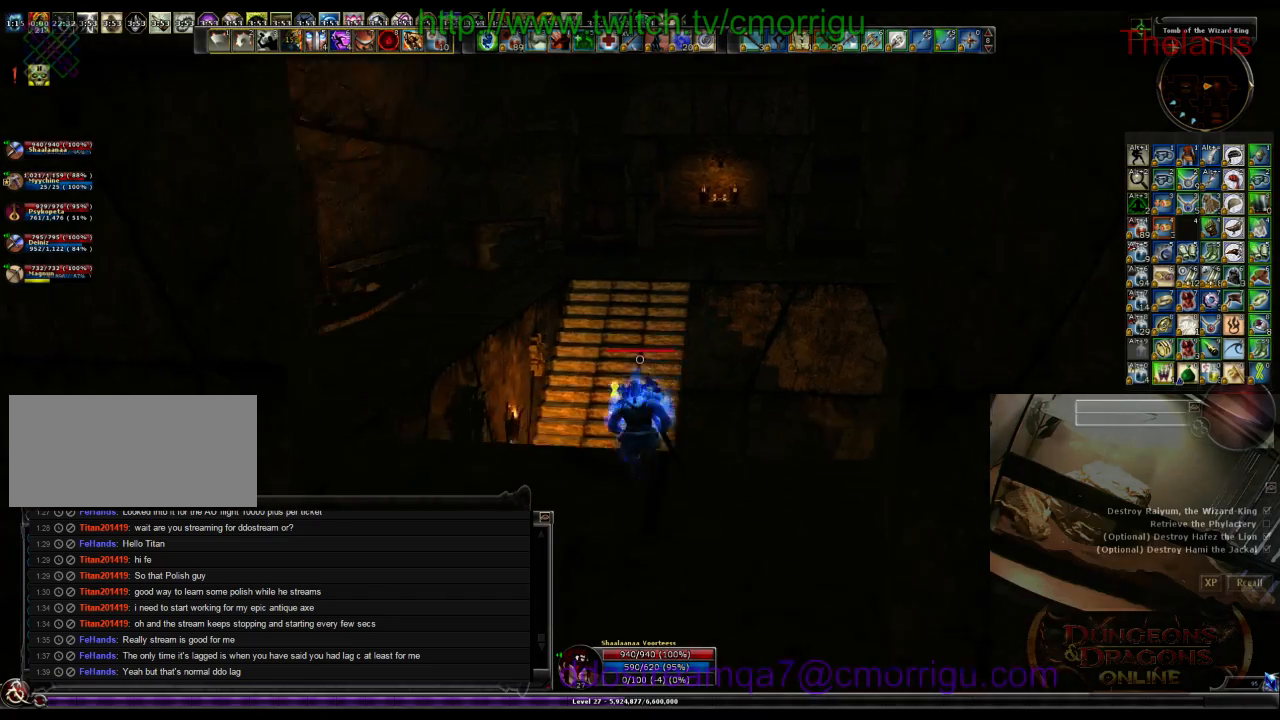
{"keys": ["w"], "events": []}
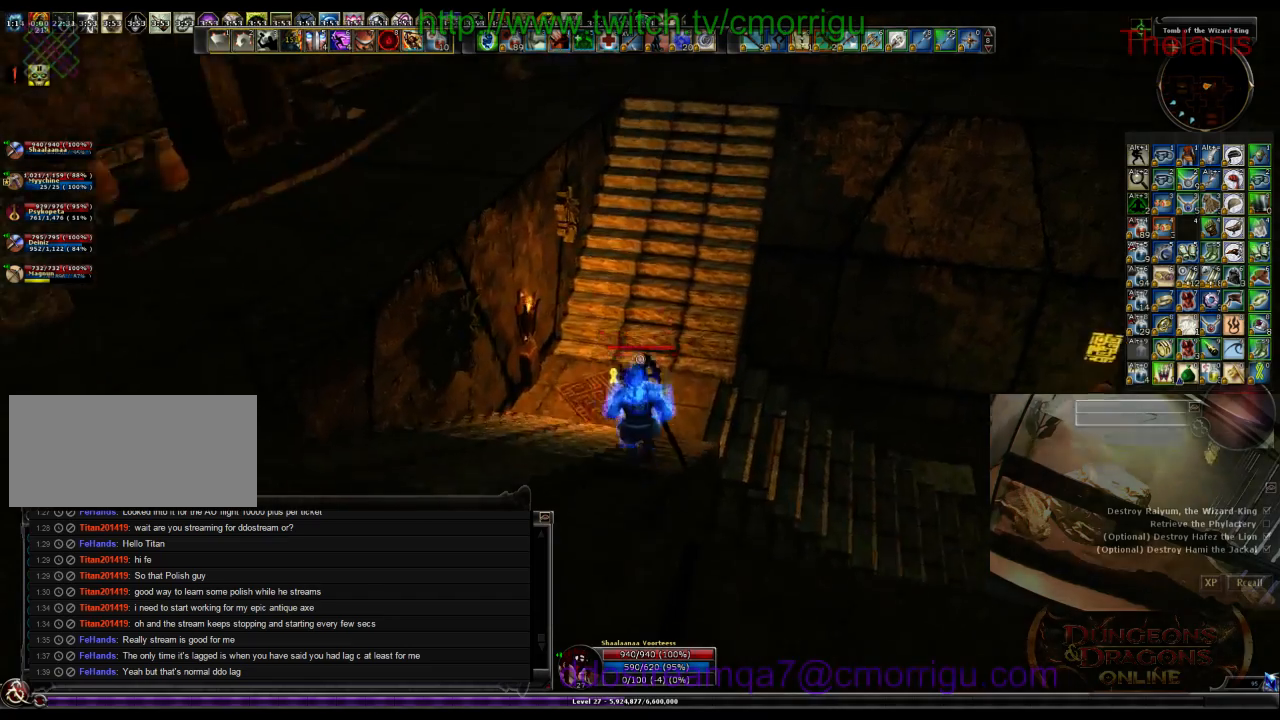
{"keys": ["w"], "events": []}
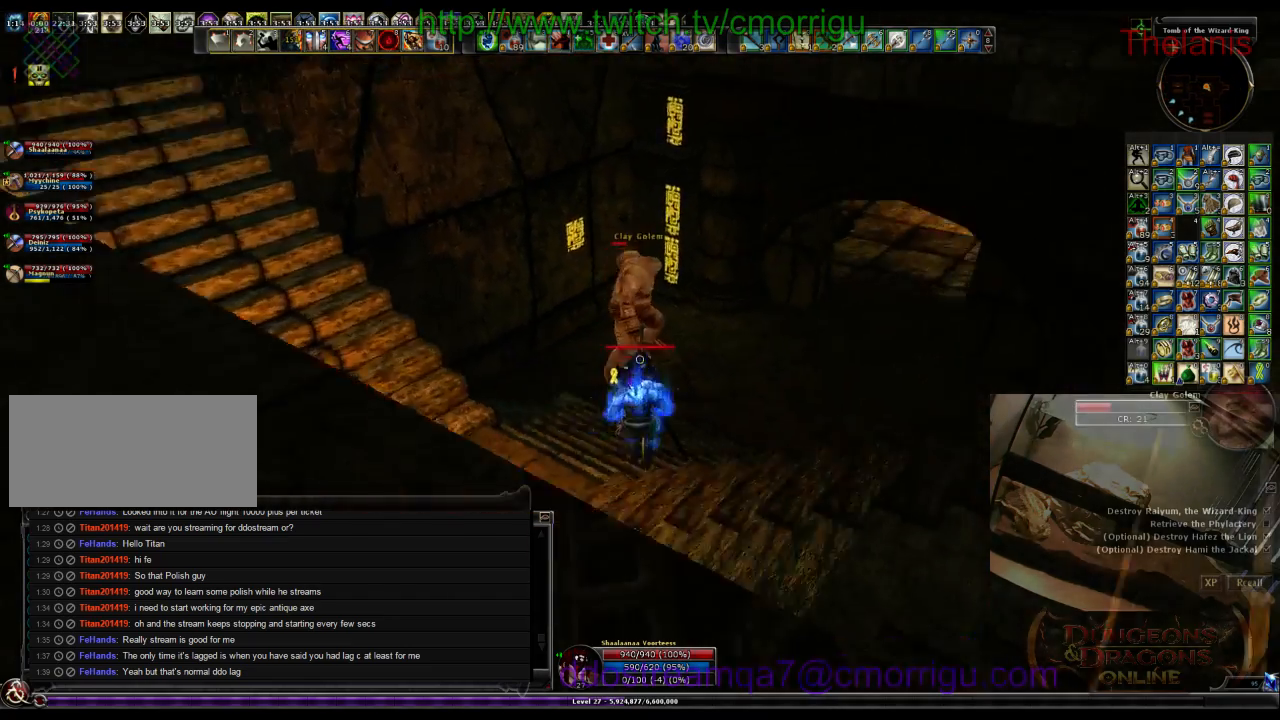
{"keys": ["w"], "events": []}
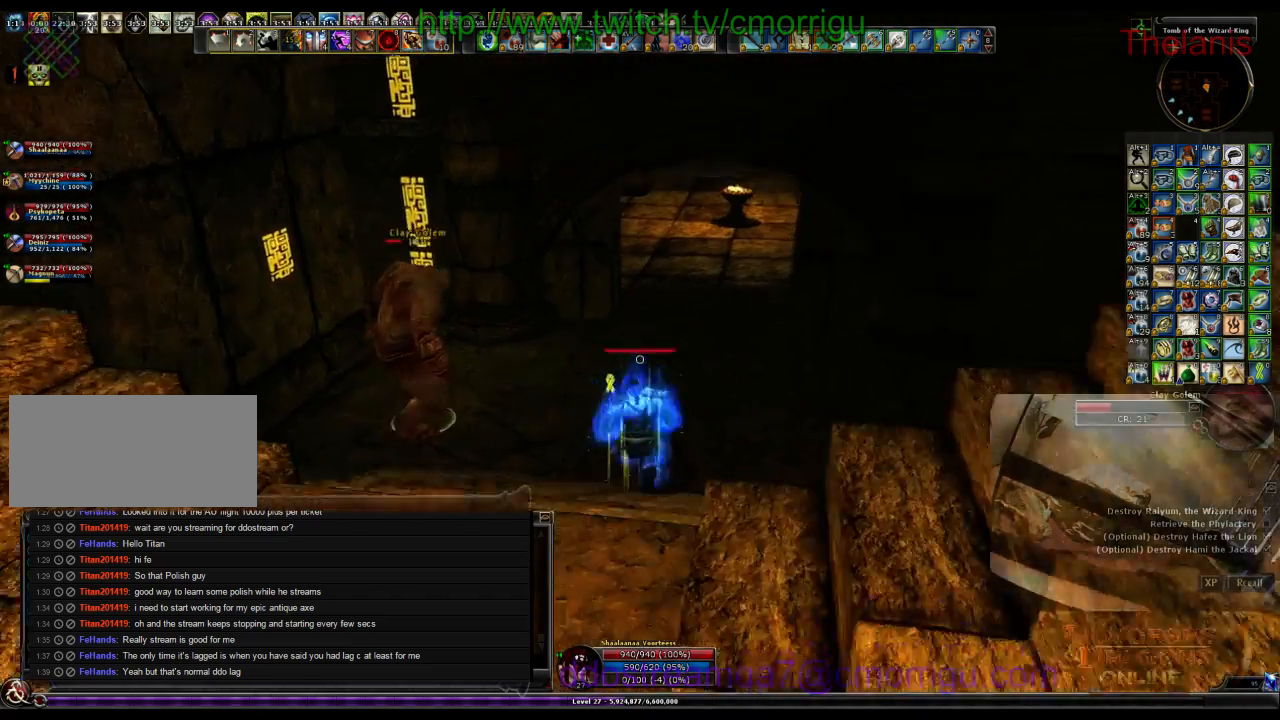
{"keys": ["w"], "events": []}
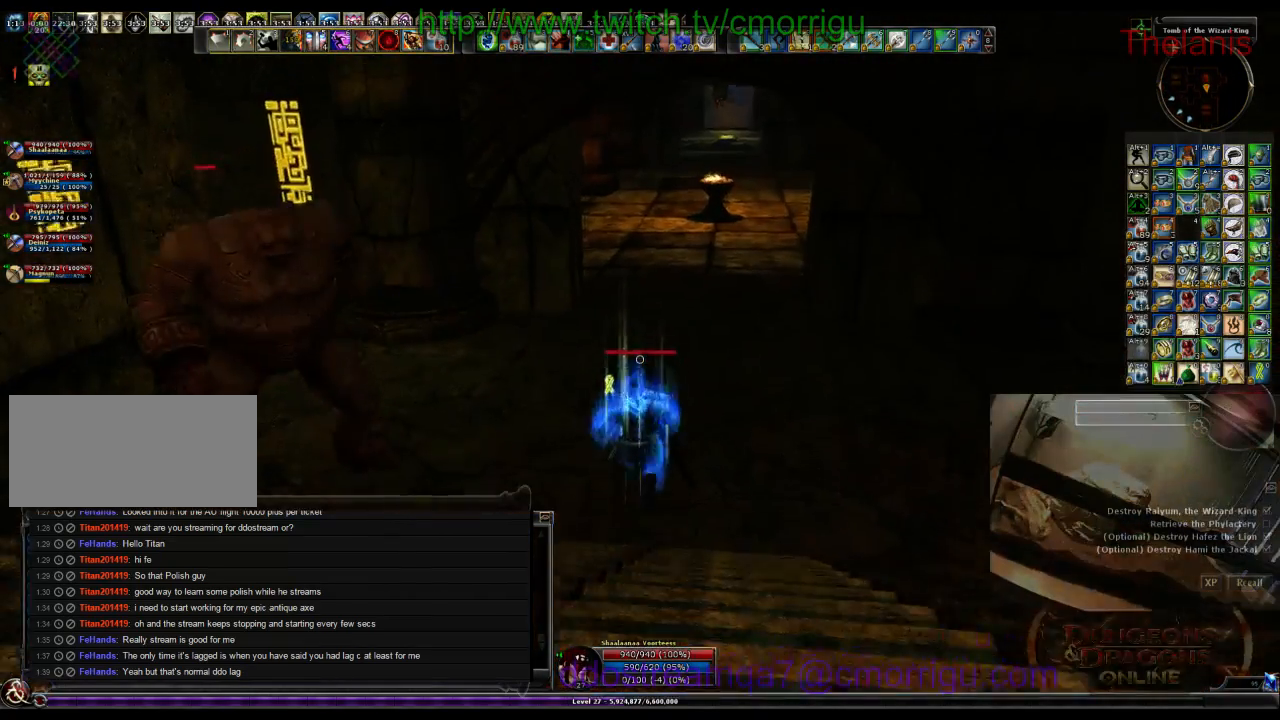
{"keys": ["w"], "events": []}
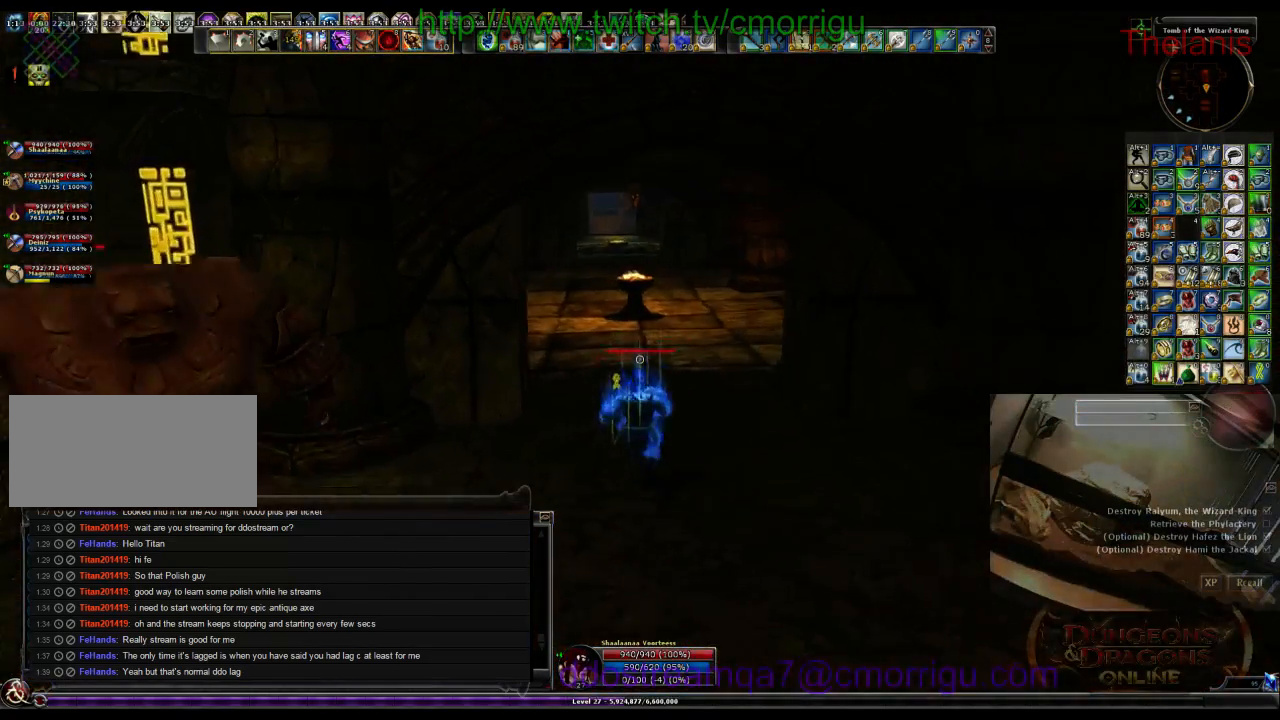
{"keys": ["w"], "events": []}
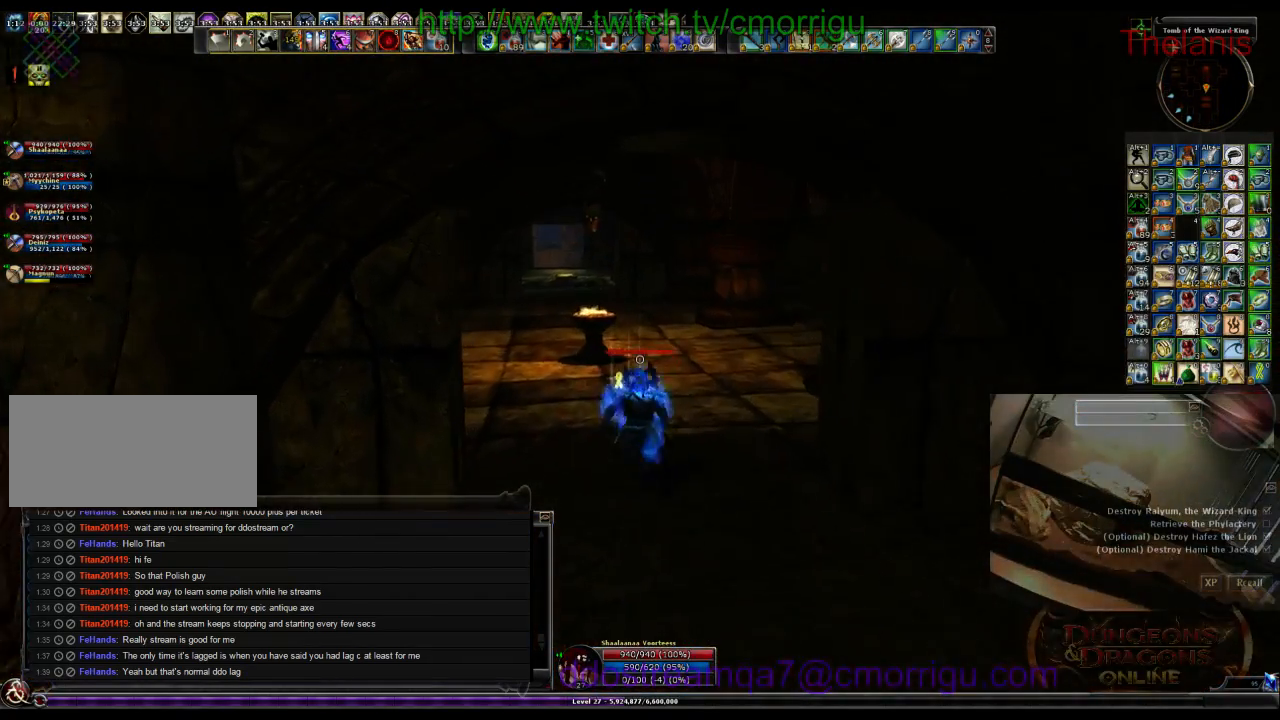
{"keys": ["w"], "events": []}
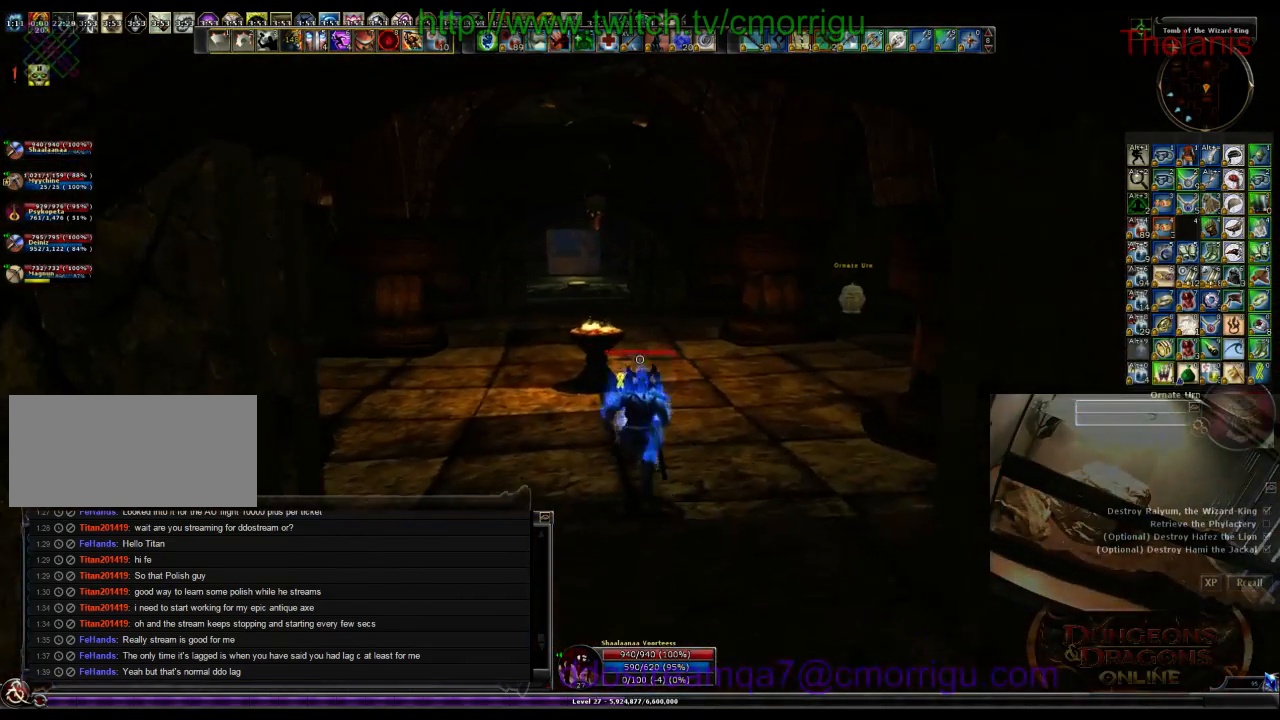
{"keys": ["d", "w"], "events": [[134, "d", "down"]]}
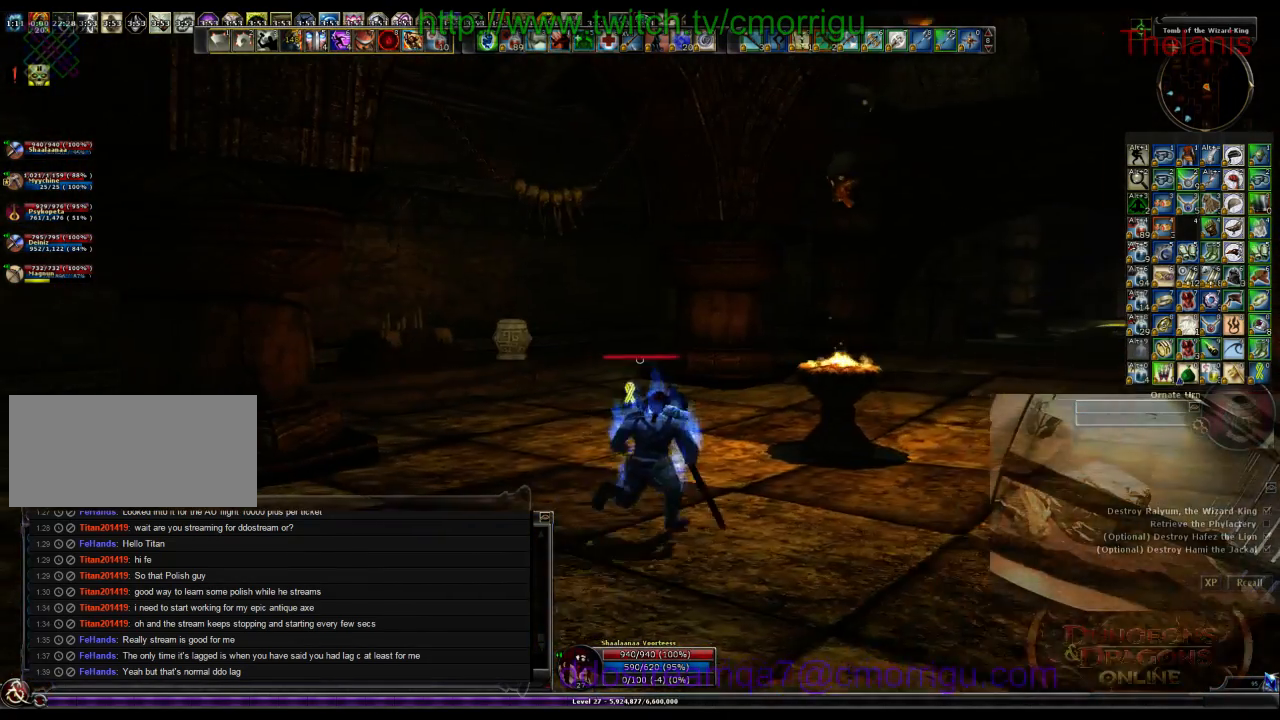
{"keys": ["w"], "events": [[467, "d", "up"]]}
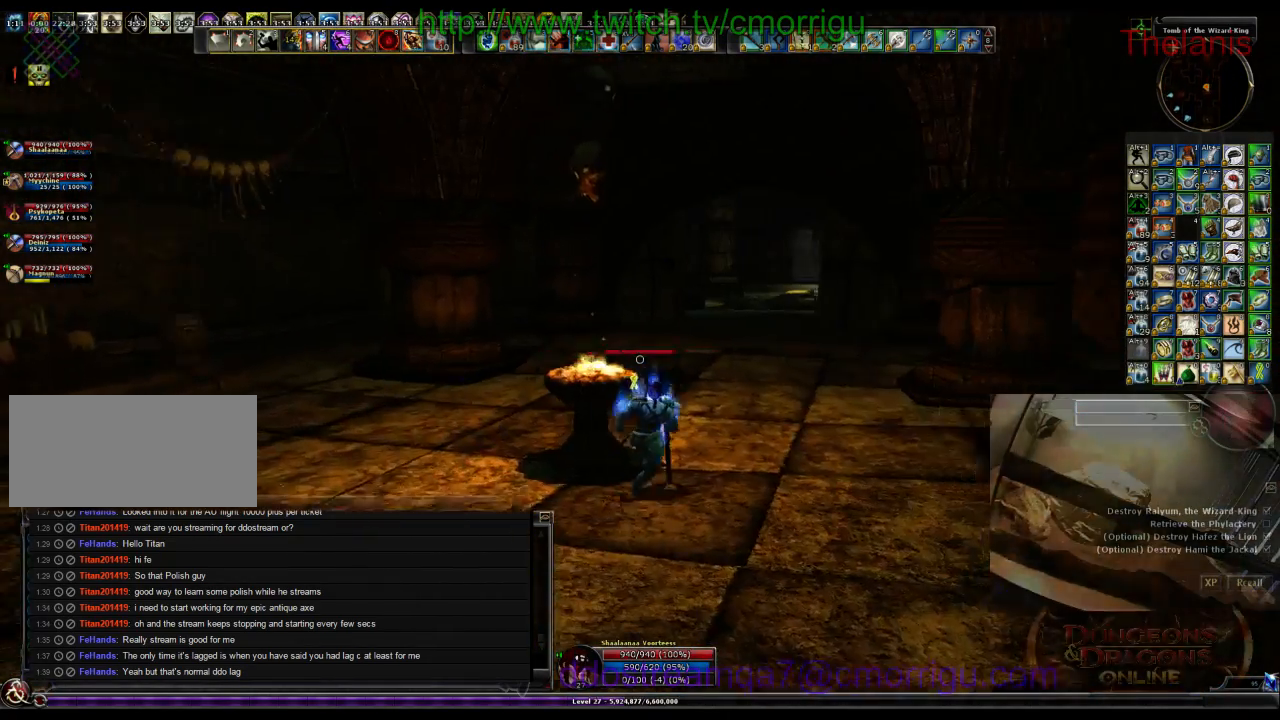
{"keys": ["w"], "events": []}
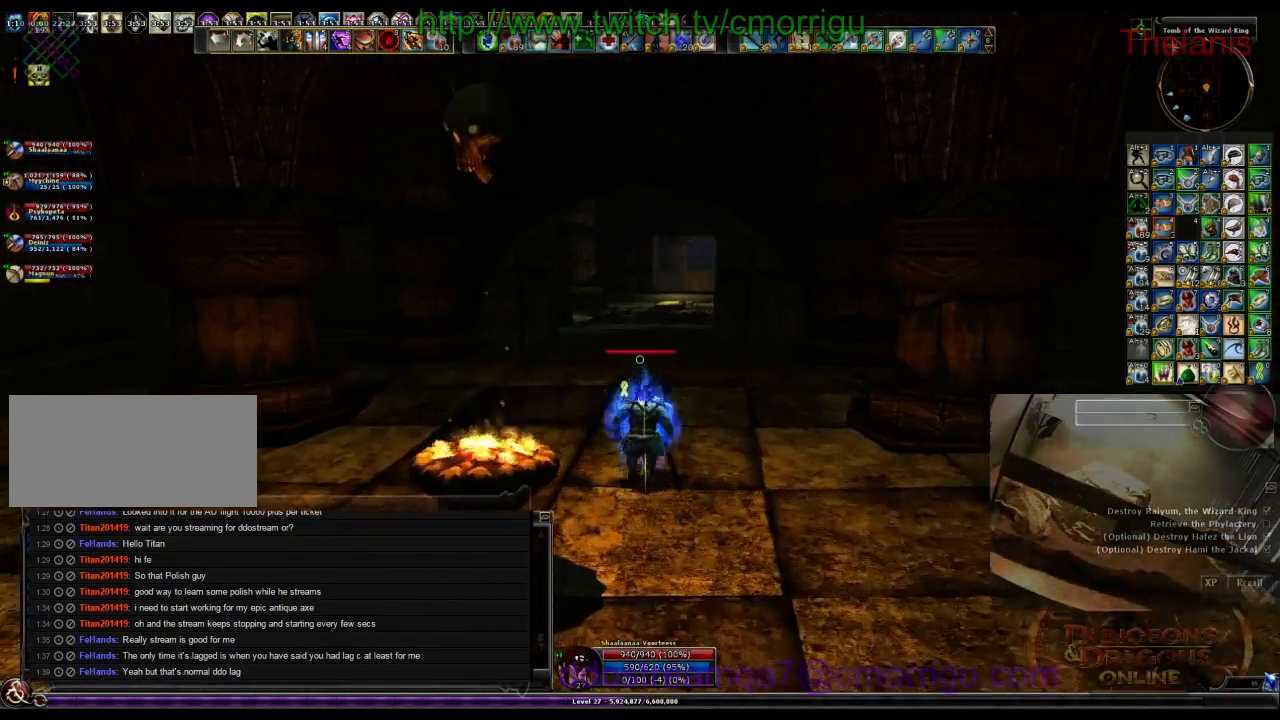
{"keys": ["w"], "events": []}
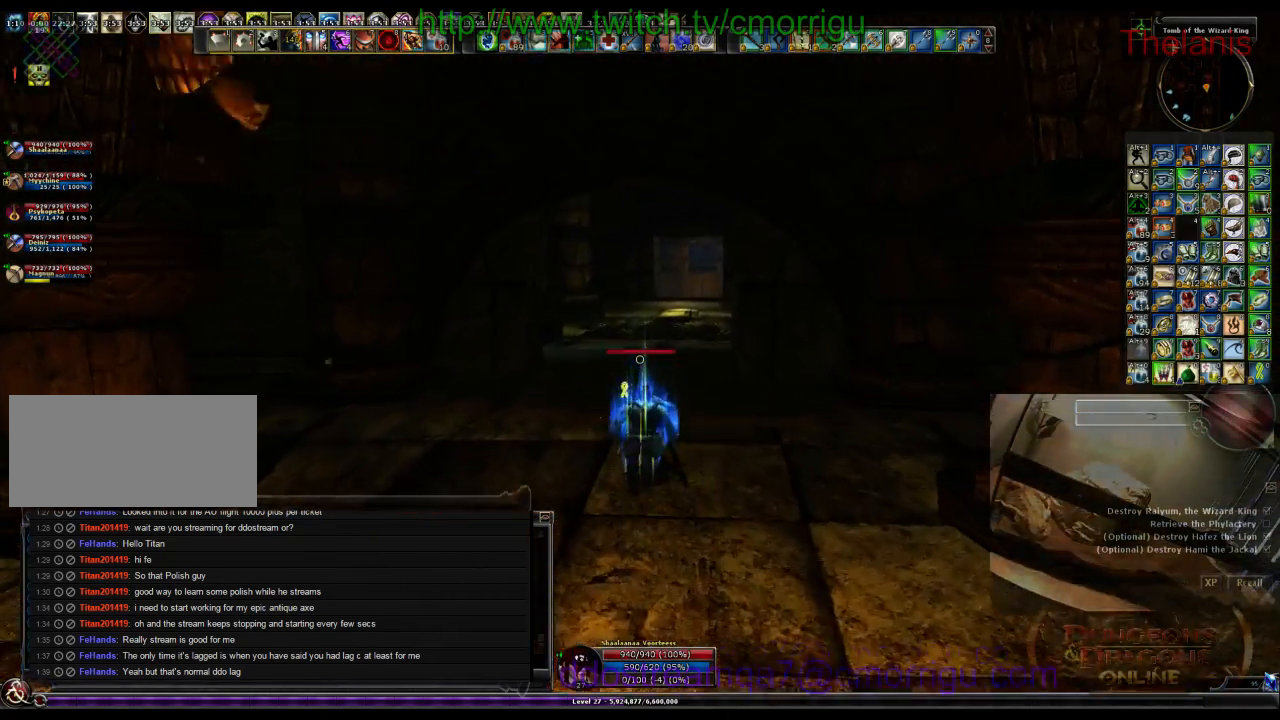
{"keys": ["w"], "events": []}
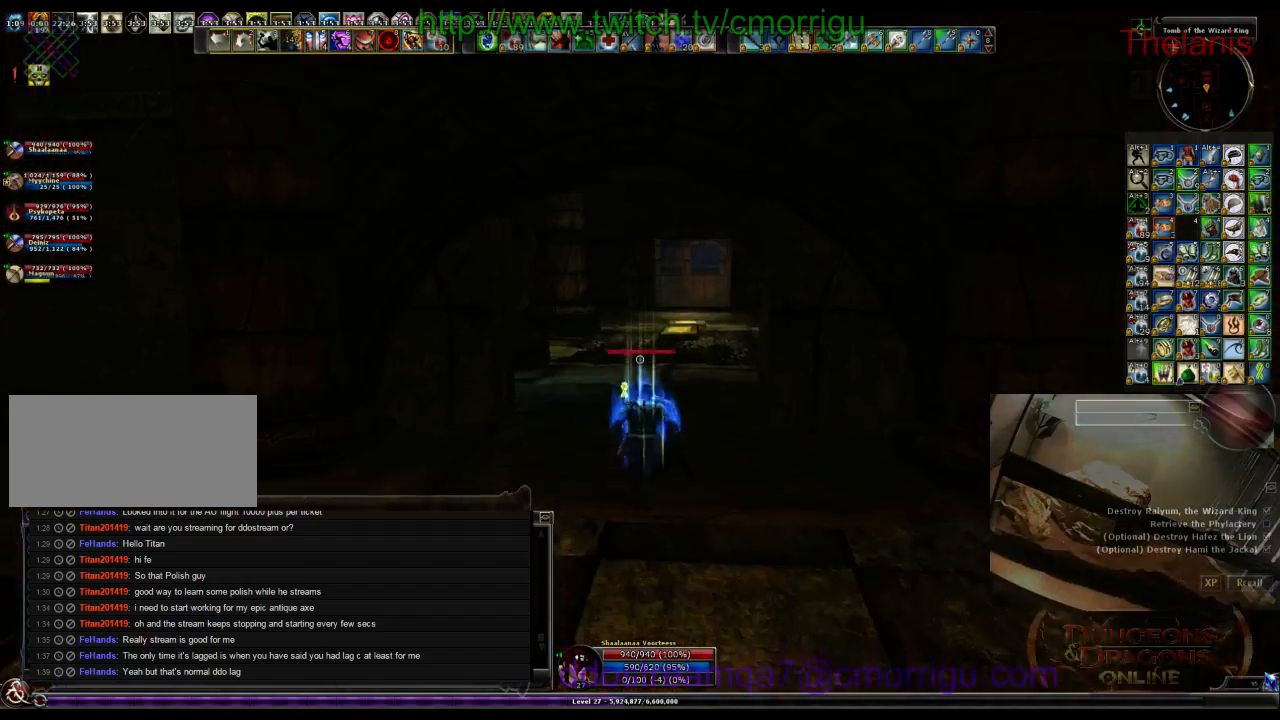
{"keys": ["w"], "events": []}
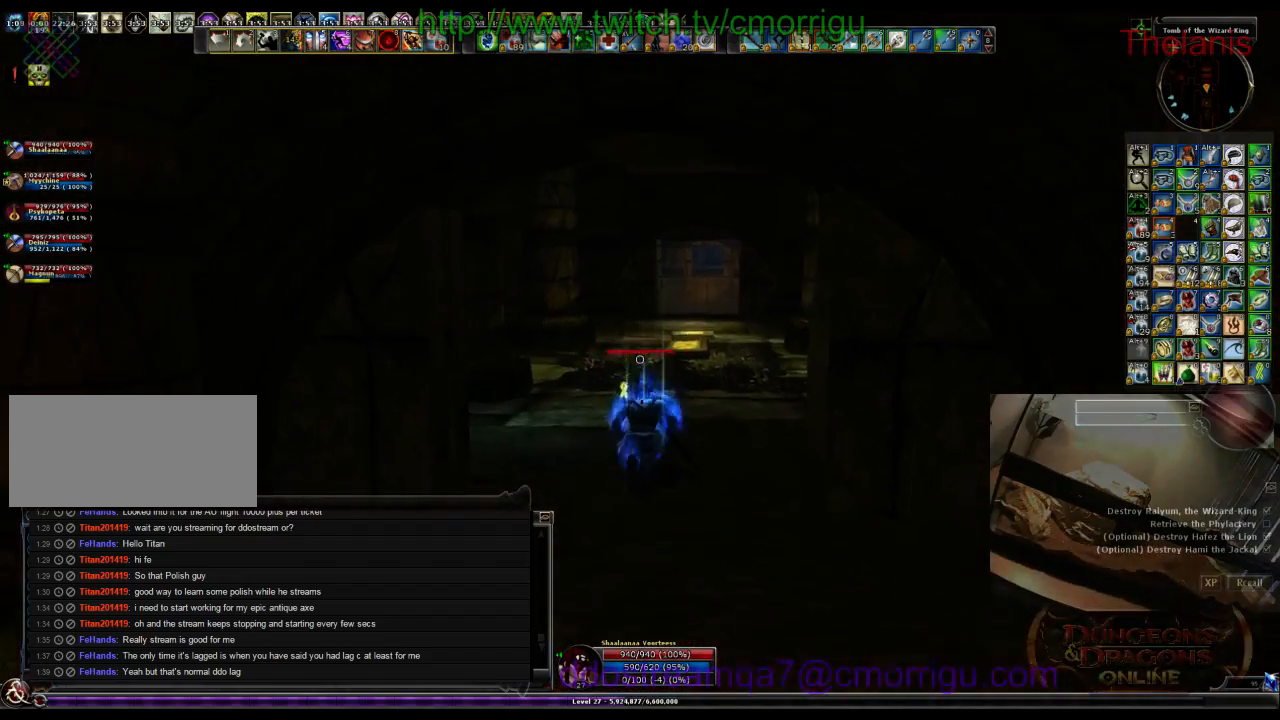
{"keys": ["w"], "events": []}
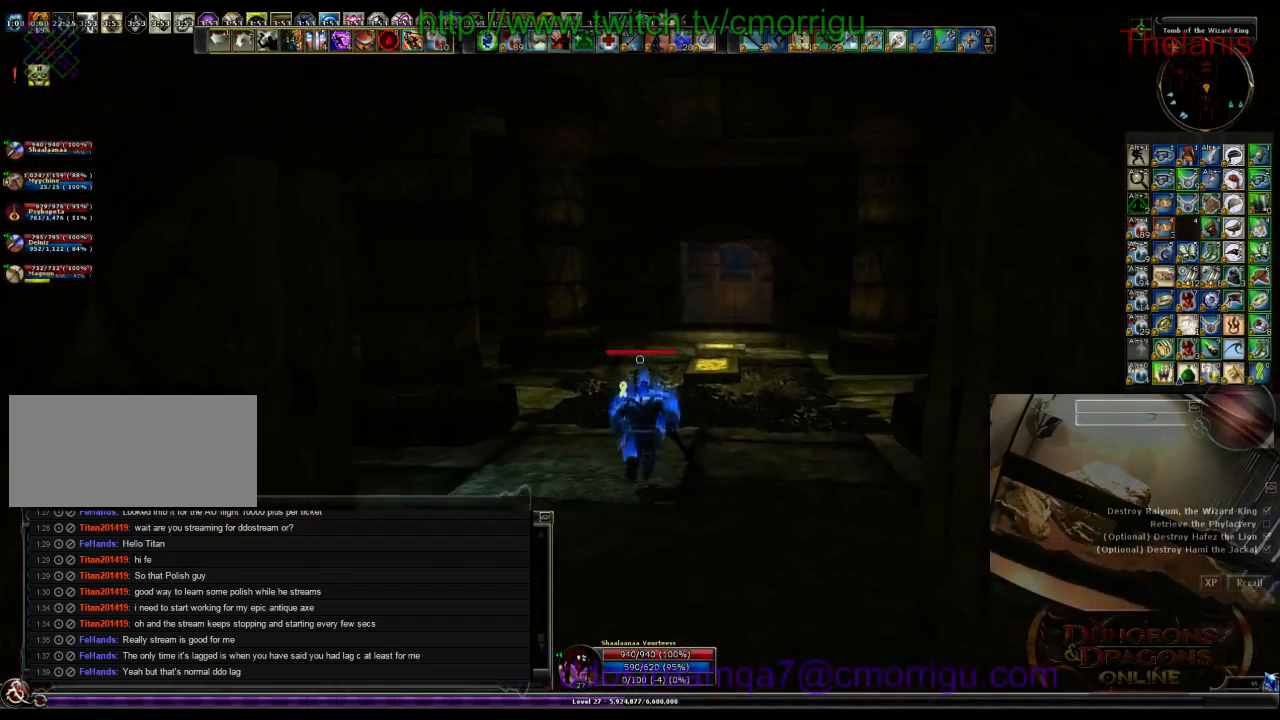
{"keys": ["w"], "events": []}
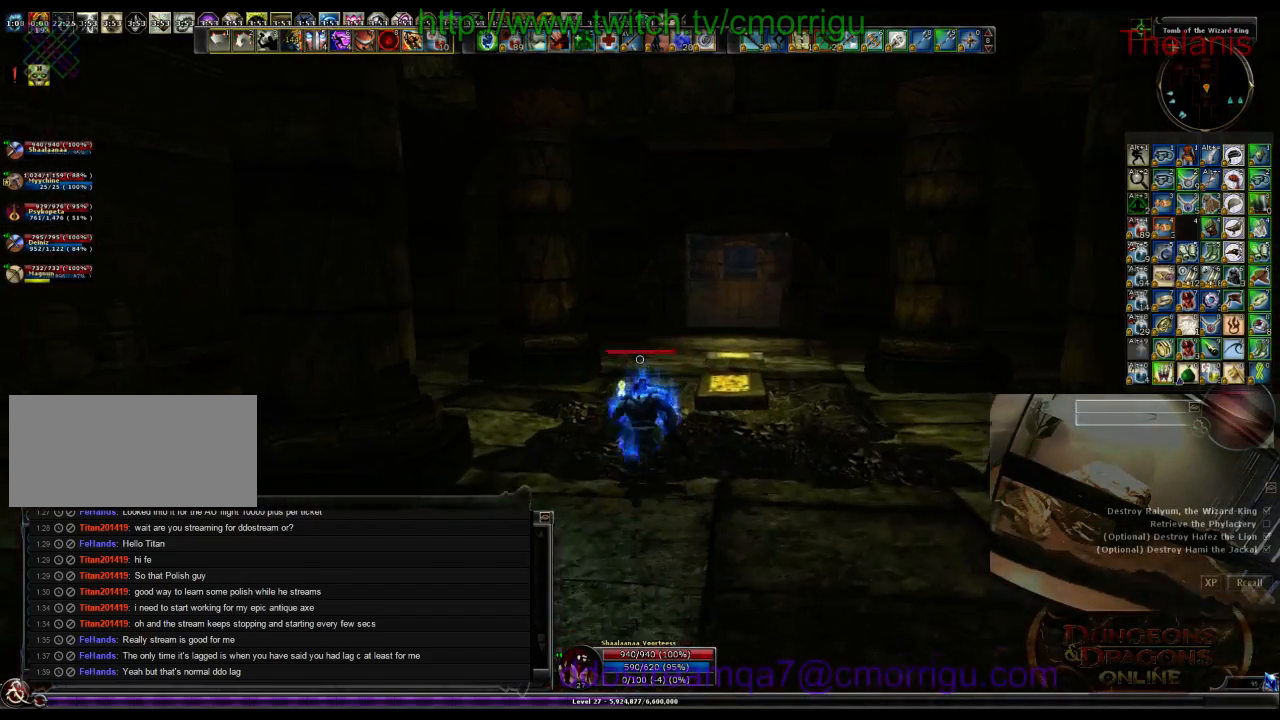
{"keys": ["w"], "events": []}
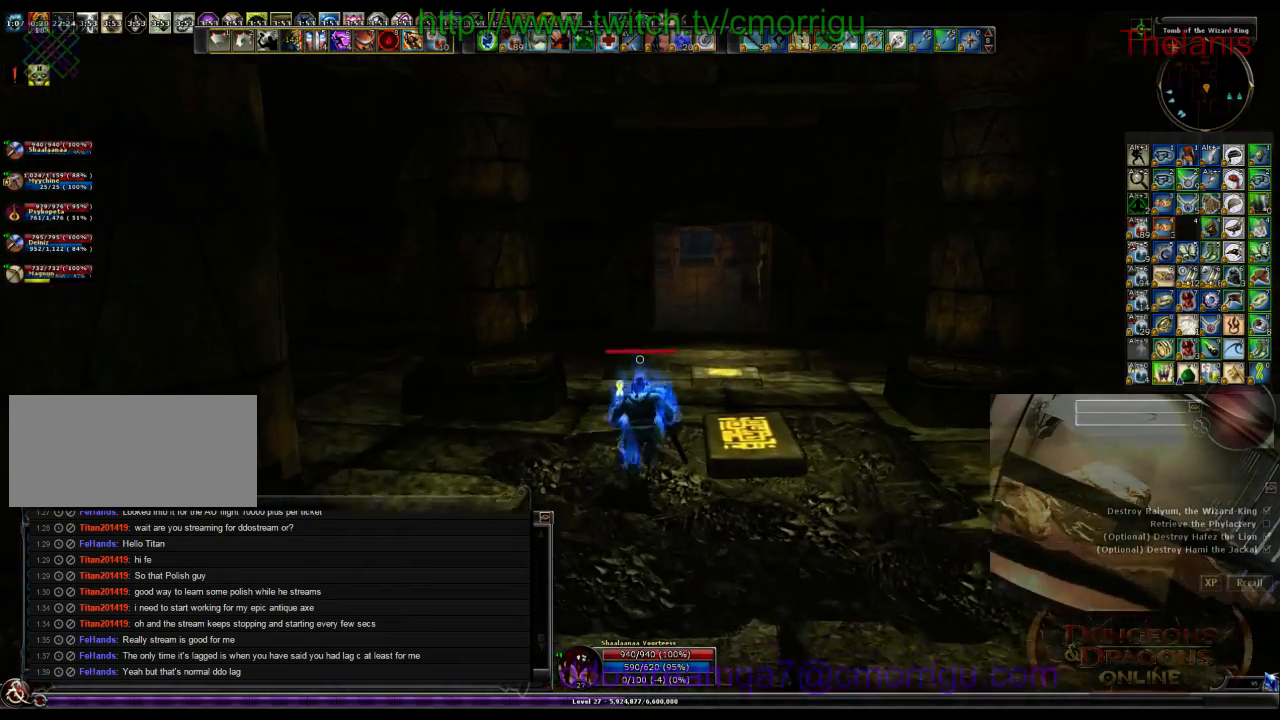
{"keys": ["w"], "events": []}
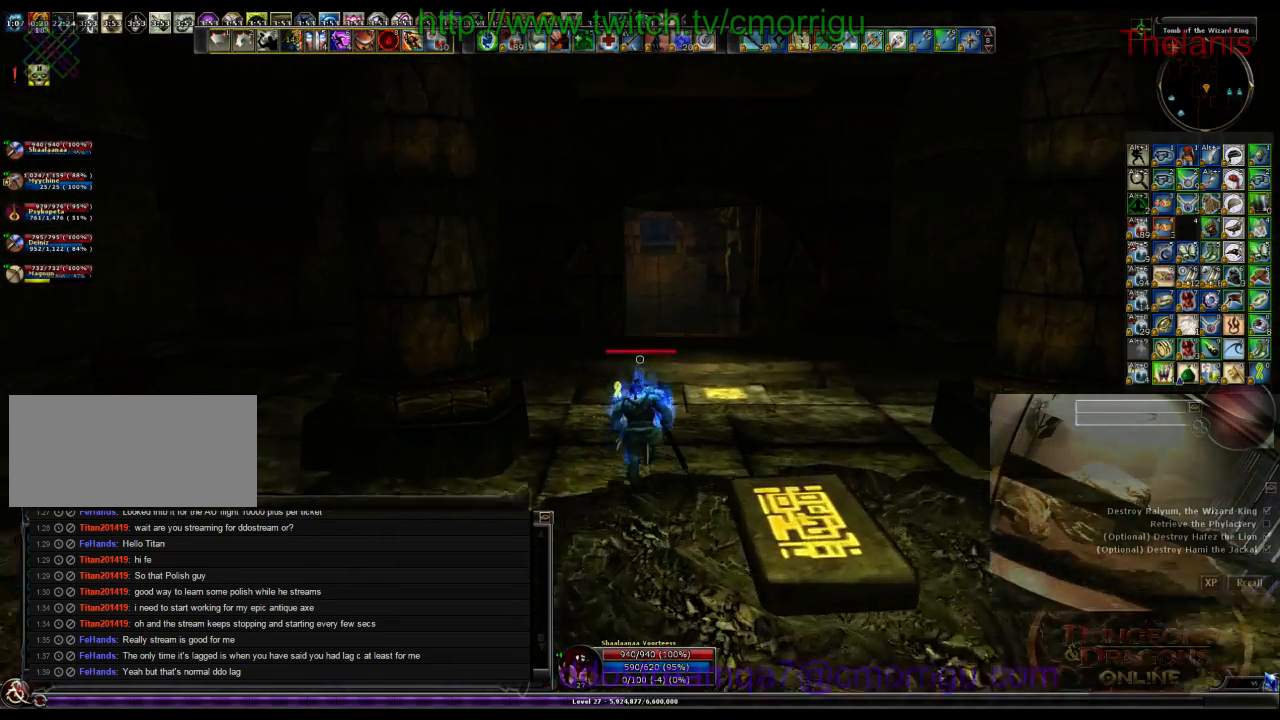
{"keys": ["w"], "events": []}
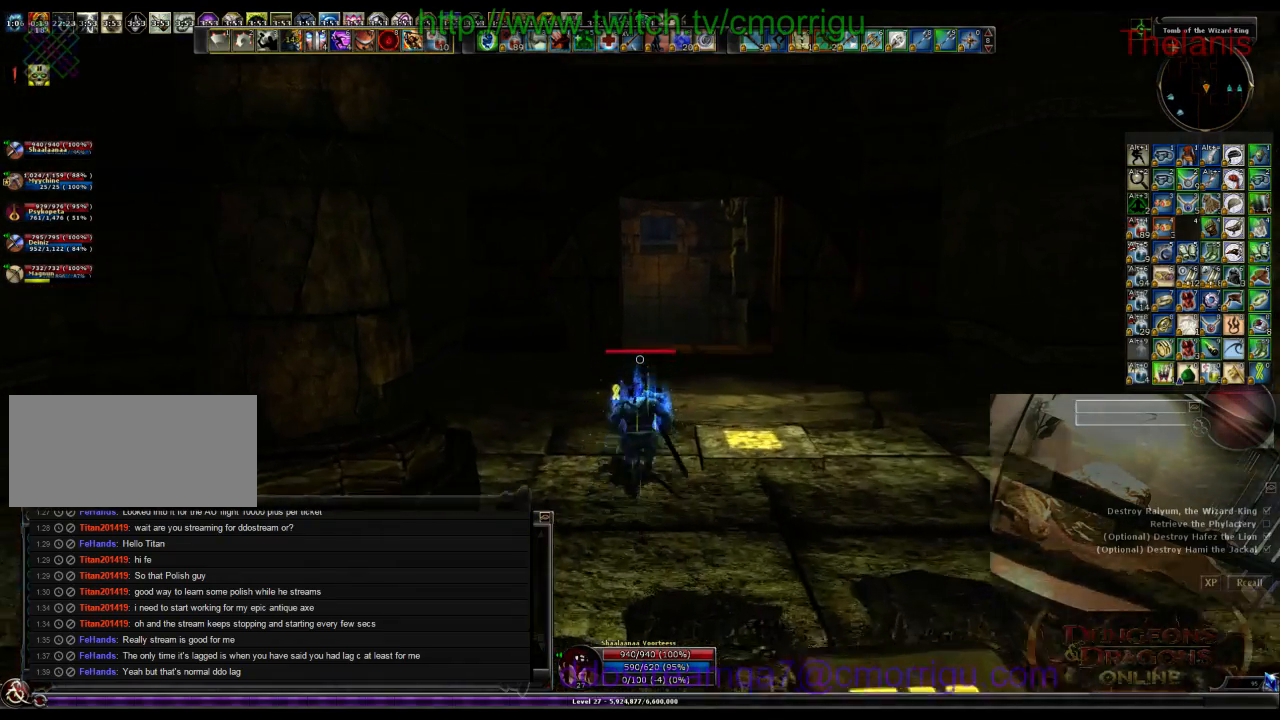
{"keys": ["w"], "events": []}
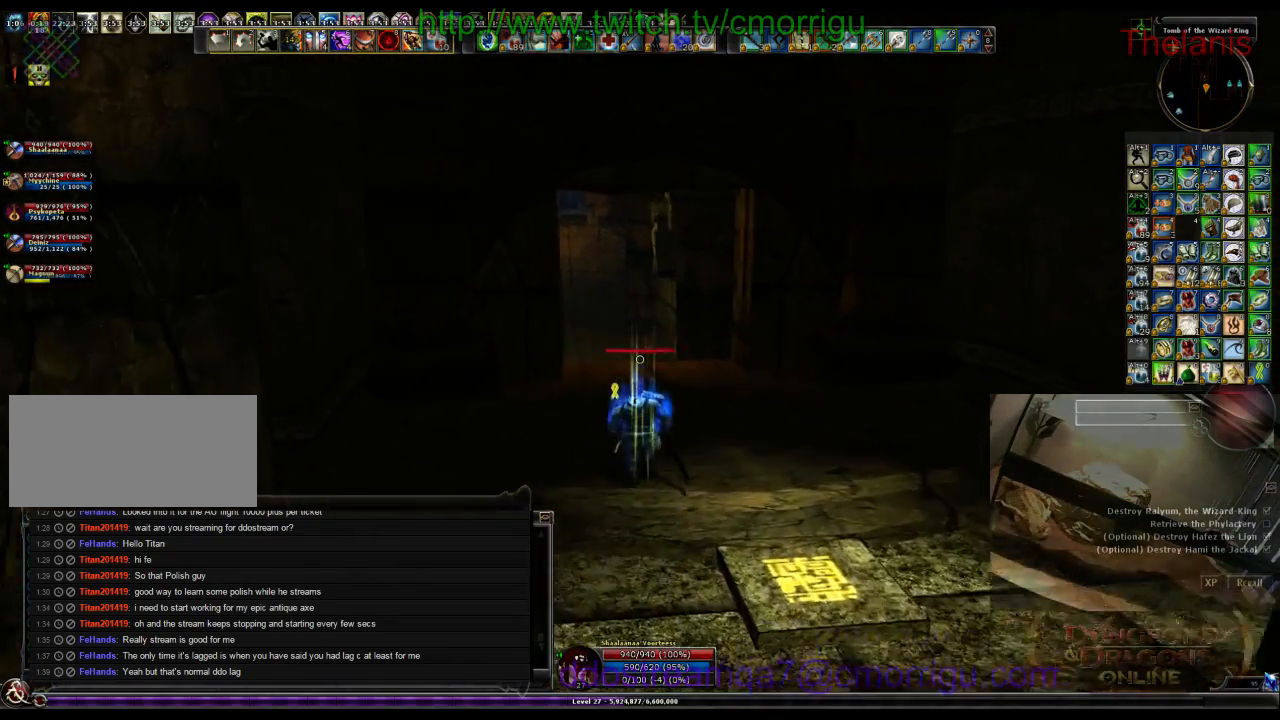
{"keys": ["w"], "events": []}
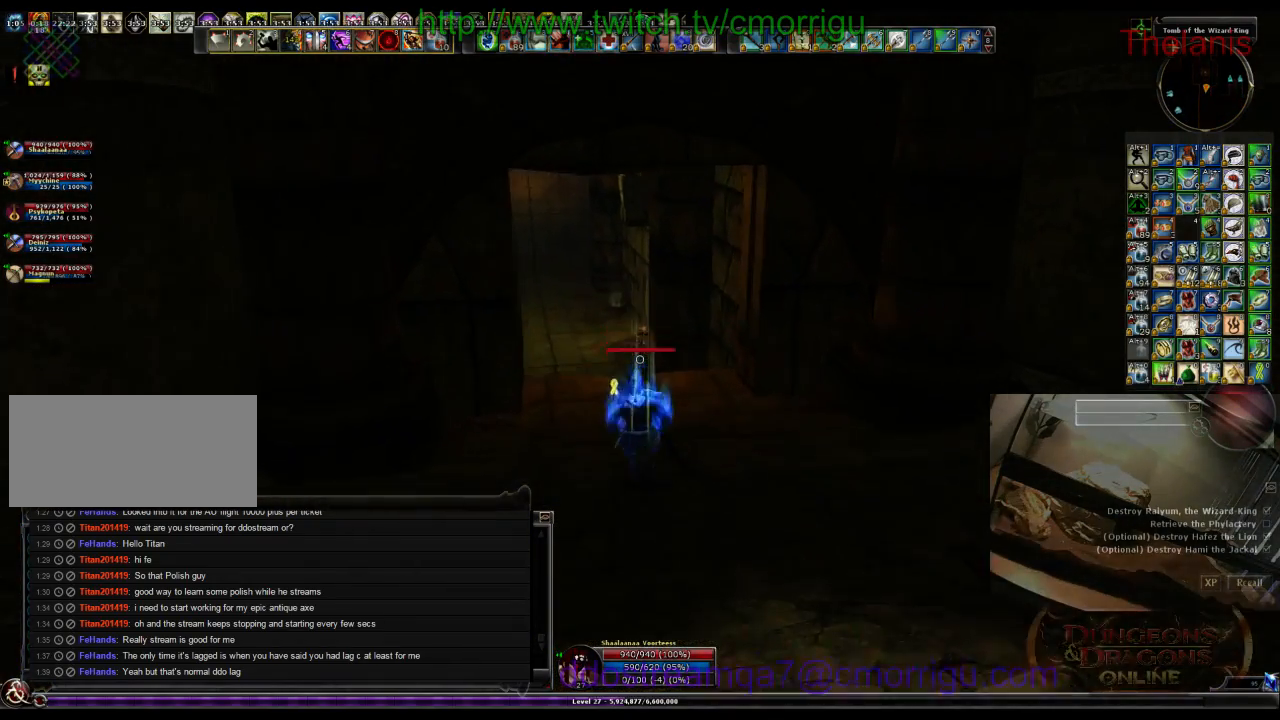
{"keys": ["w"], "events": []}
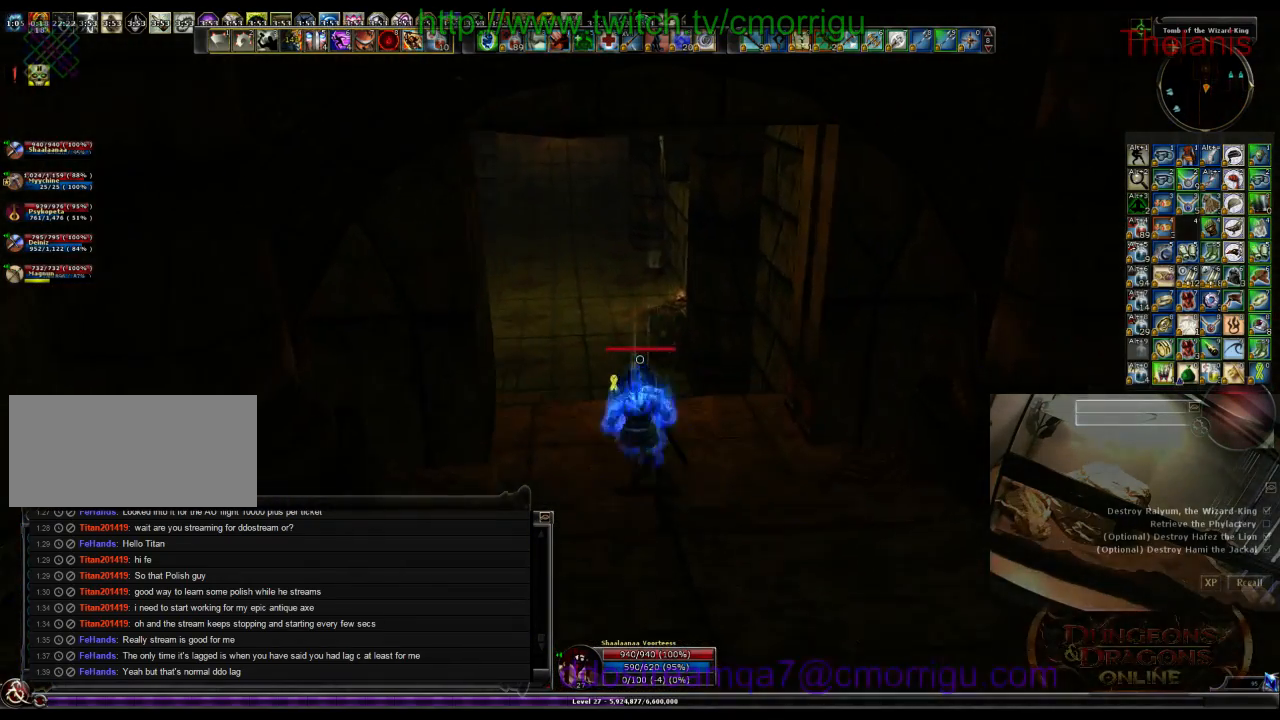
{"keys": ["w"], "events": []}
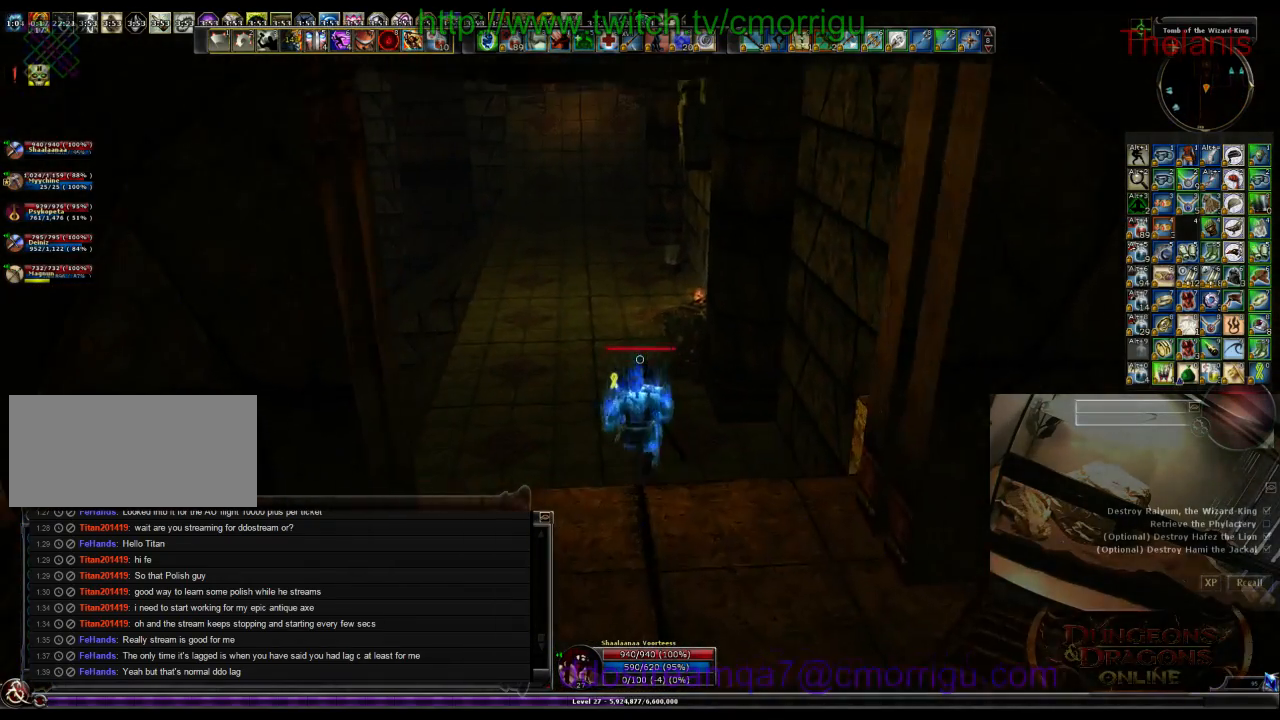
{"keys": ["w"], "events": []}
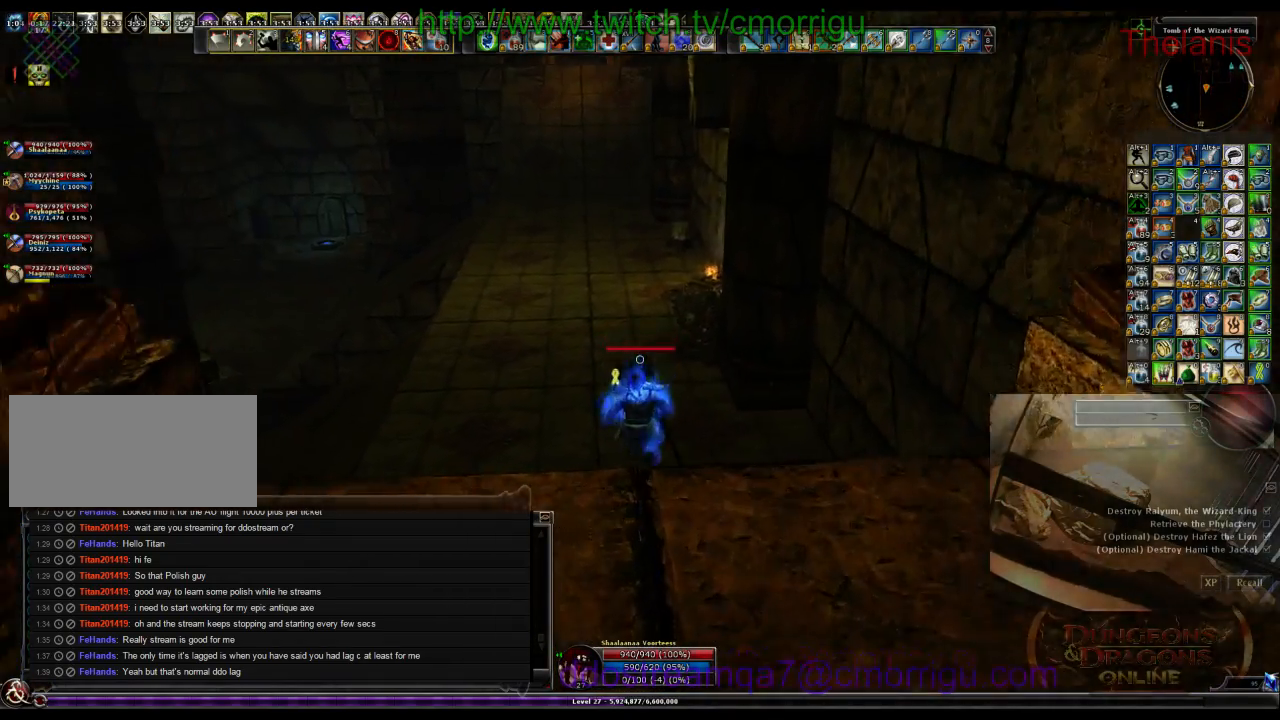
{"keys": ["w"], "events": []}
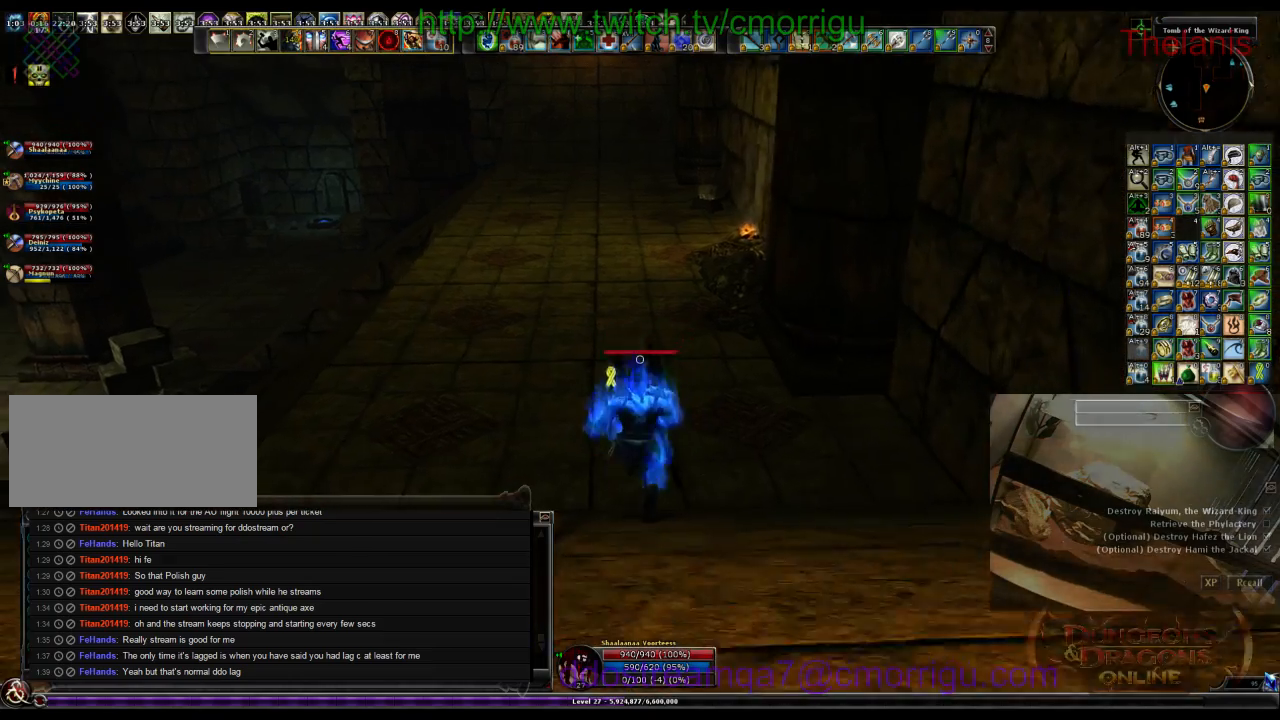
{"keys": ["w"], "events": []}
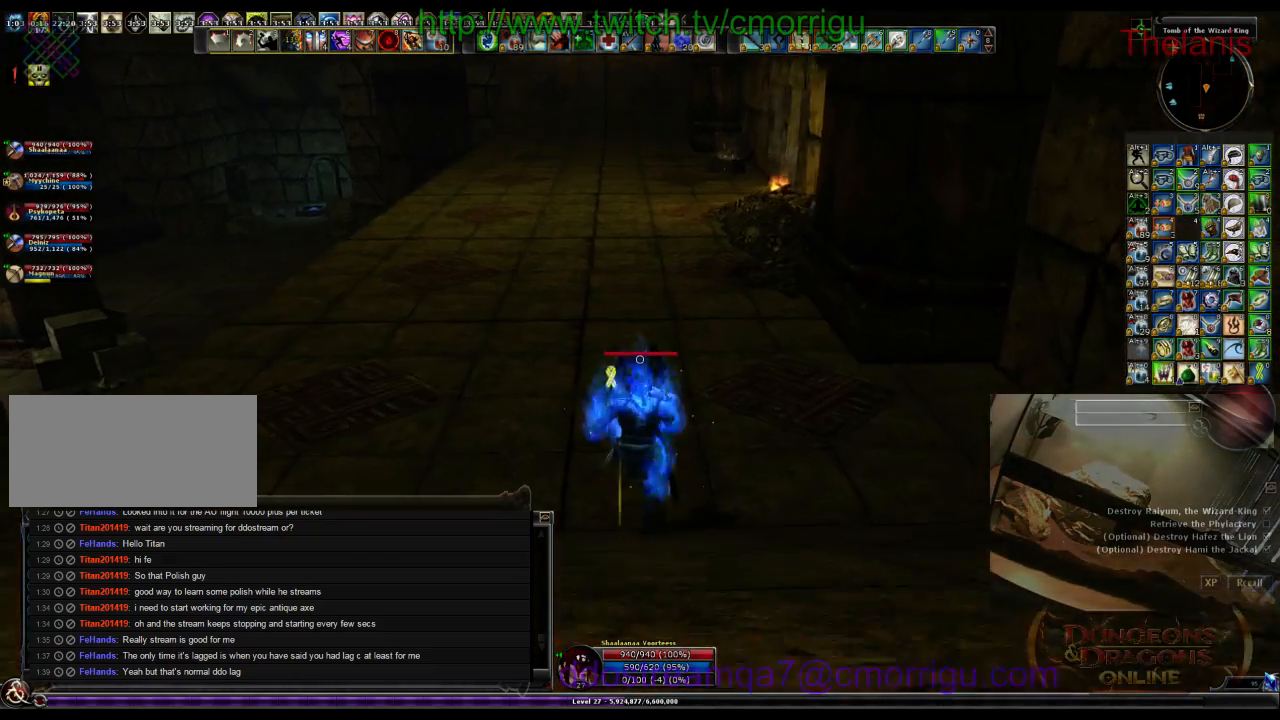
{"keys": ["w"], "events": []}
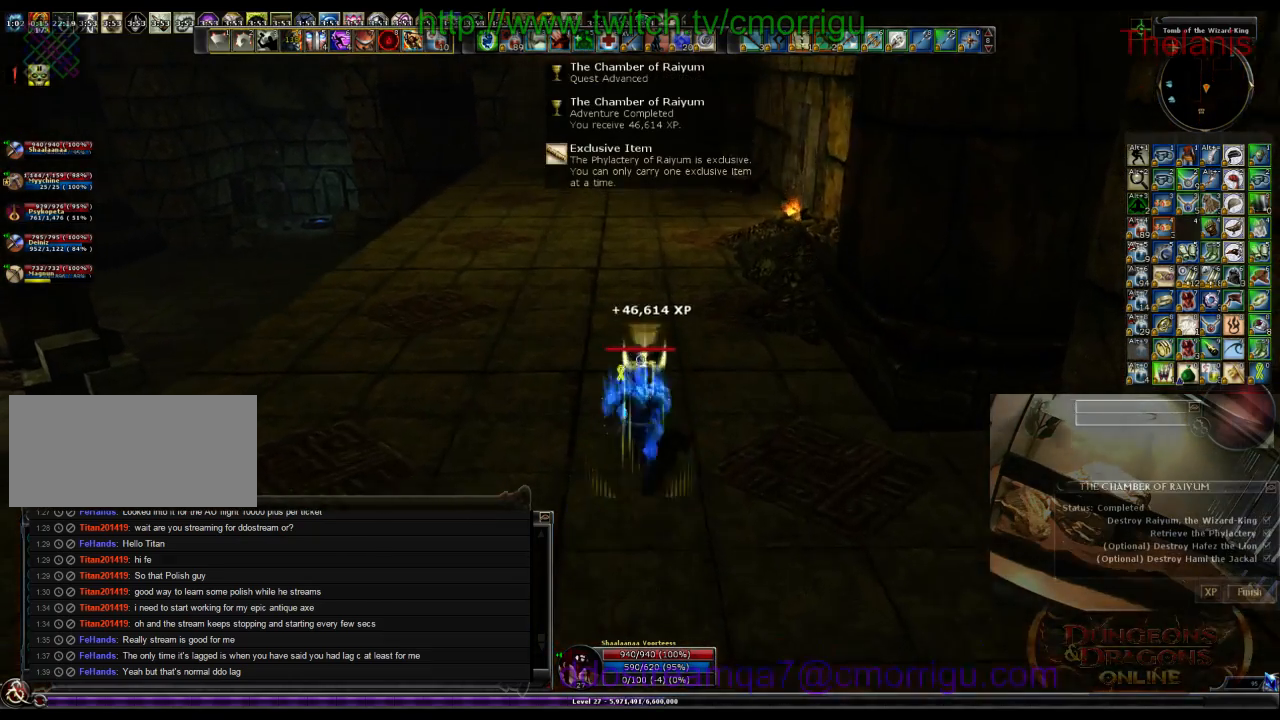
{"keys": ["w"], "events": []}